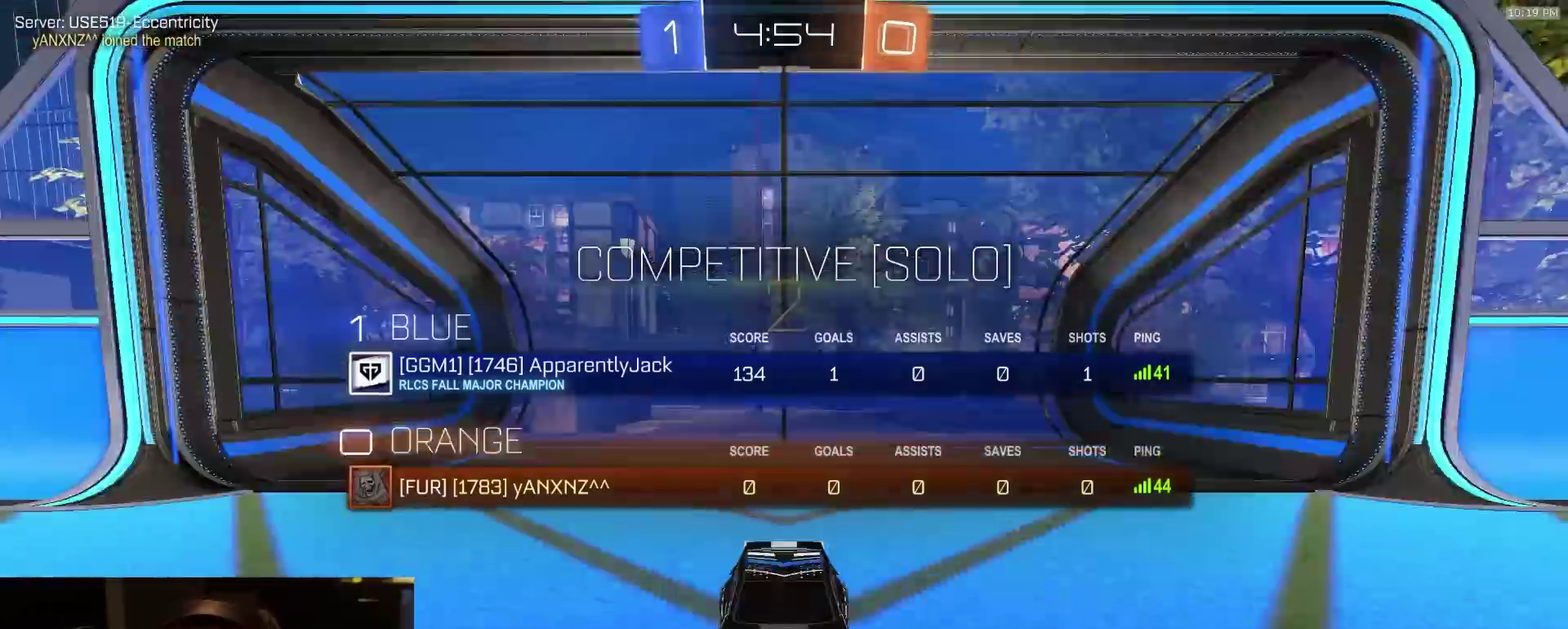
Gameplay with a controller (PlayStation layout); each line is a JSON object with the inputs held at the frame after it (dt_ms = milliseconds from this image to that frame). "events" lists button and stick changes between this image and that frame as [ms after this image, input, new state], when the widget could be followed in between. Not read: L1.
{"dt_ms": 400, "buttons": ["R2", "SELECT"], "left_stick": "center", "right_stick": "center"}
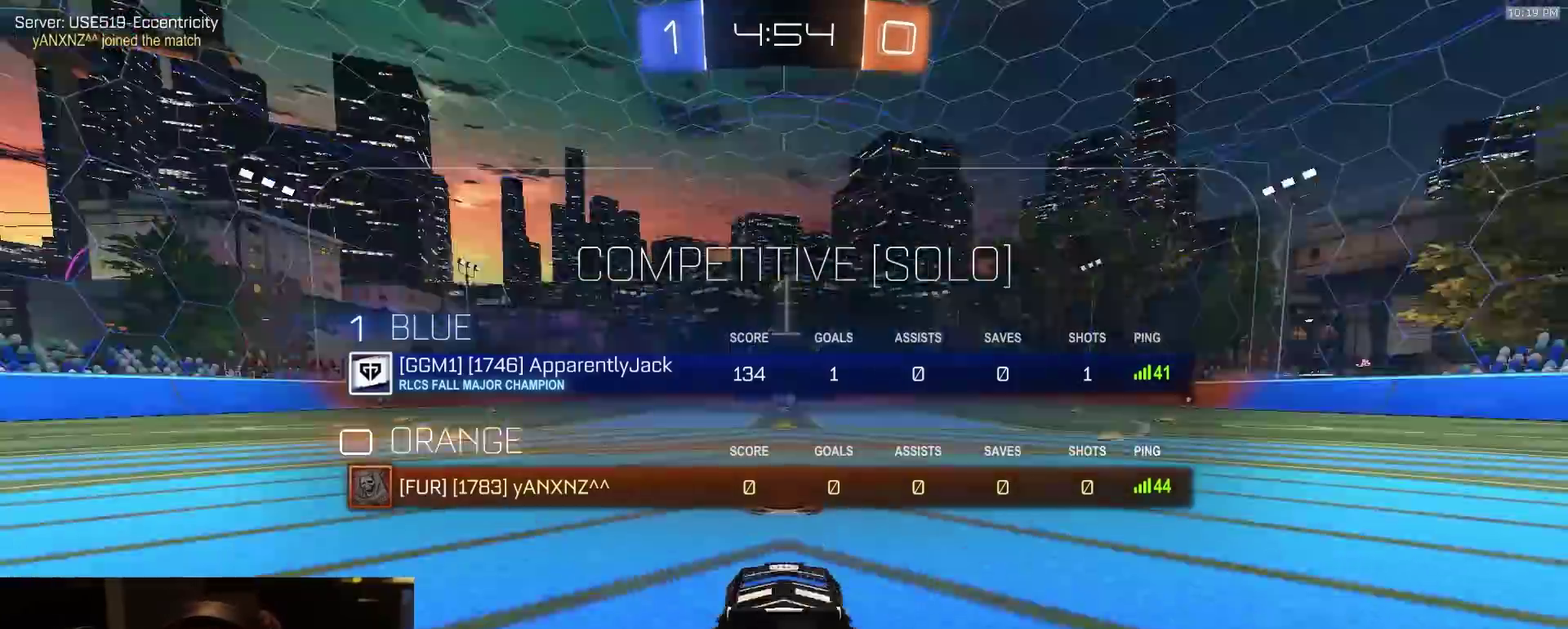
{"dt_ms": 500, "buttons": ["R2"], "left_stick": "center", "right_stick": "center"}
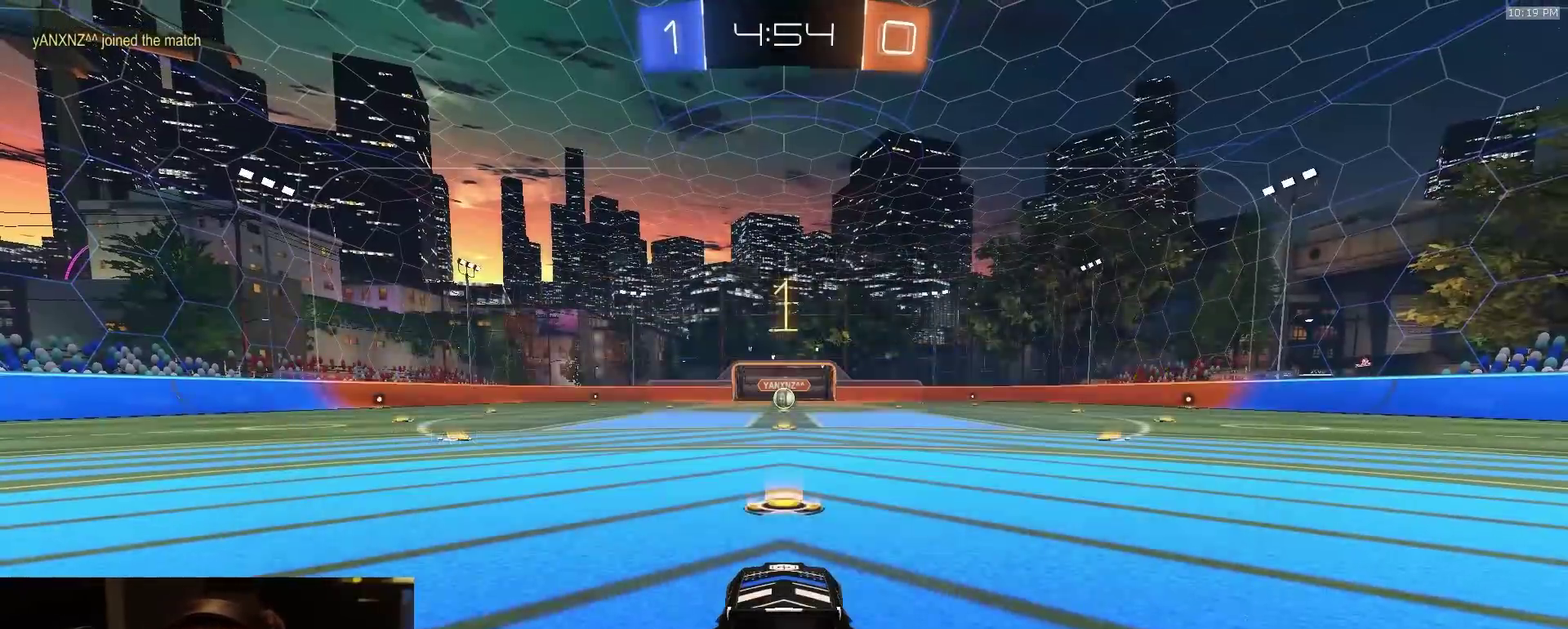
{"dt_ms": 600, "buttons": ["R2"], "left_stick": "center", "right_stick": "center", "events": []}
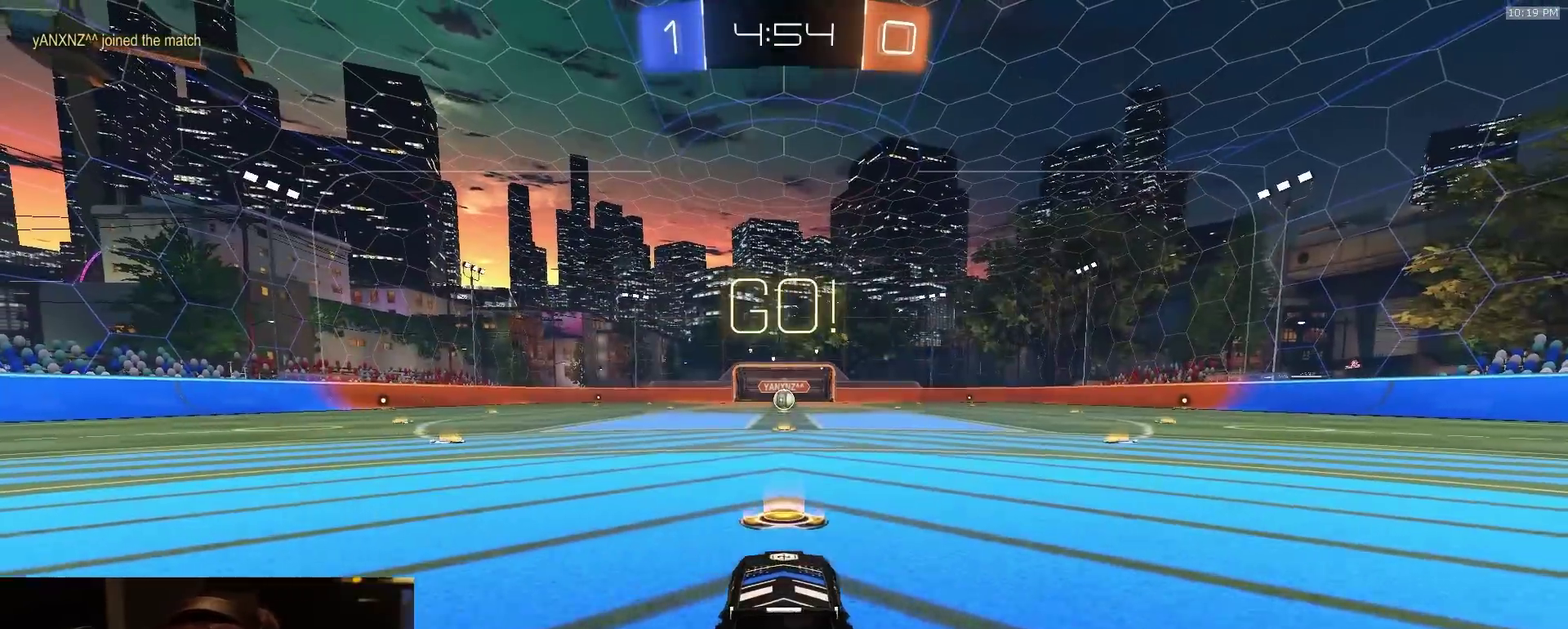
{"dt_ms": 400, "buttons": ["CROSS", "R2"], "left_stick": "down-right", "right_stick": "center", "events": [[350, "left_stick", "down-right"], [400, "CROSS", "down"]]}
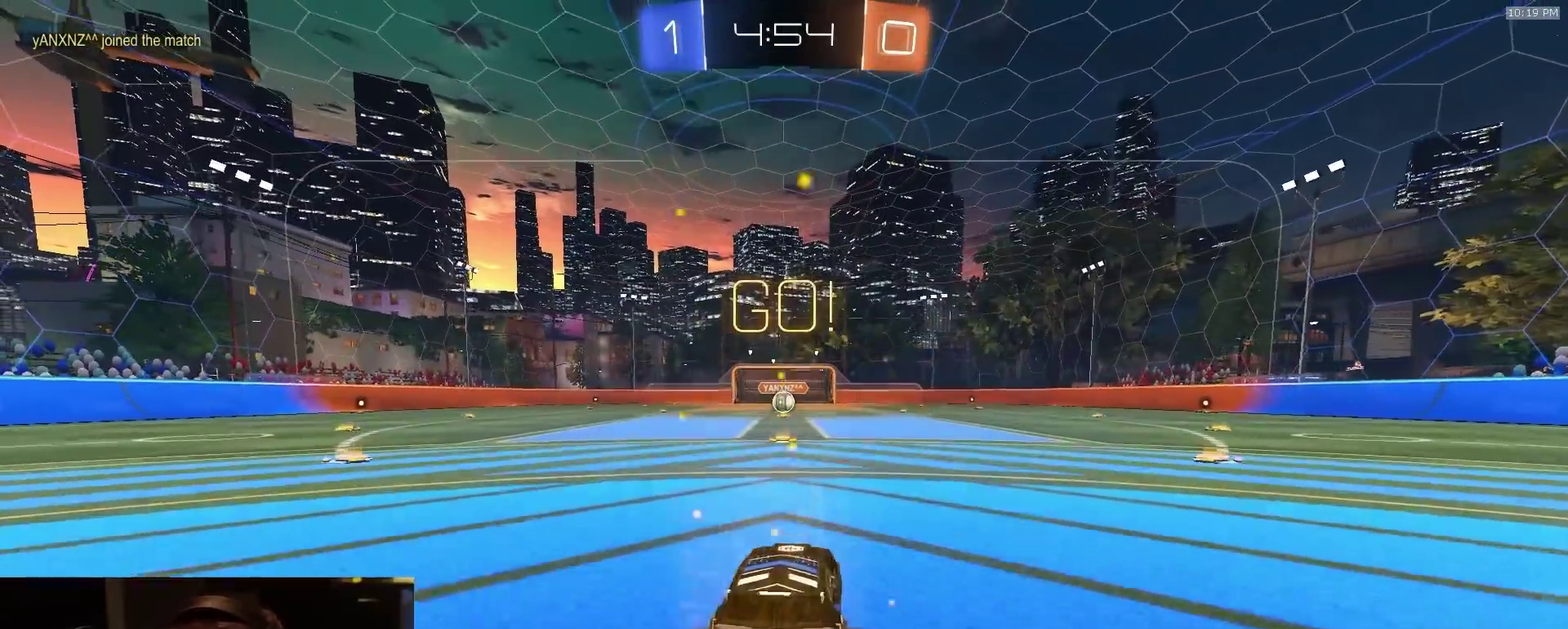
{"dt_ms": 500, "buttons": ["R2"], "left_stick": "down-left", "right_stick": "center", "events": [[117, "left_stick", "center"], [350, "left_stick", "down-left"], [383, "CROSS", "up"]]}
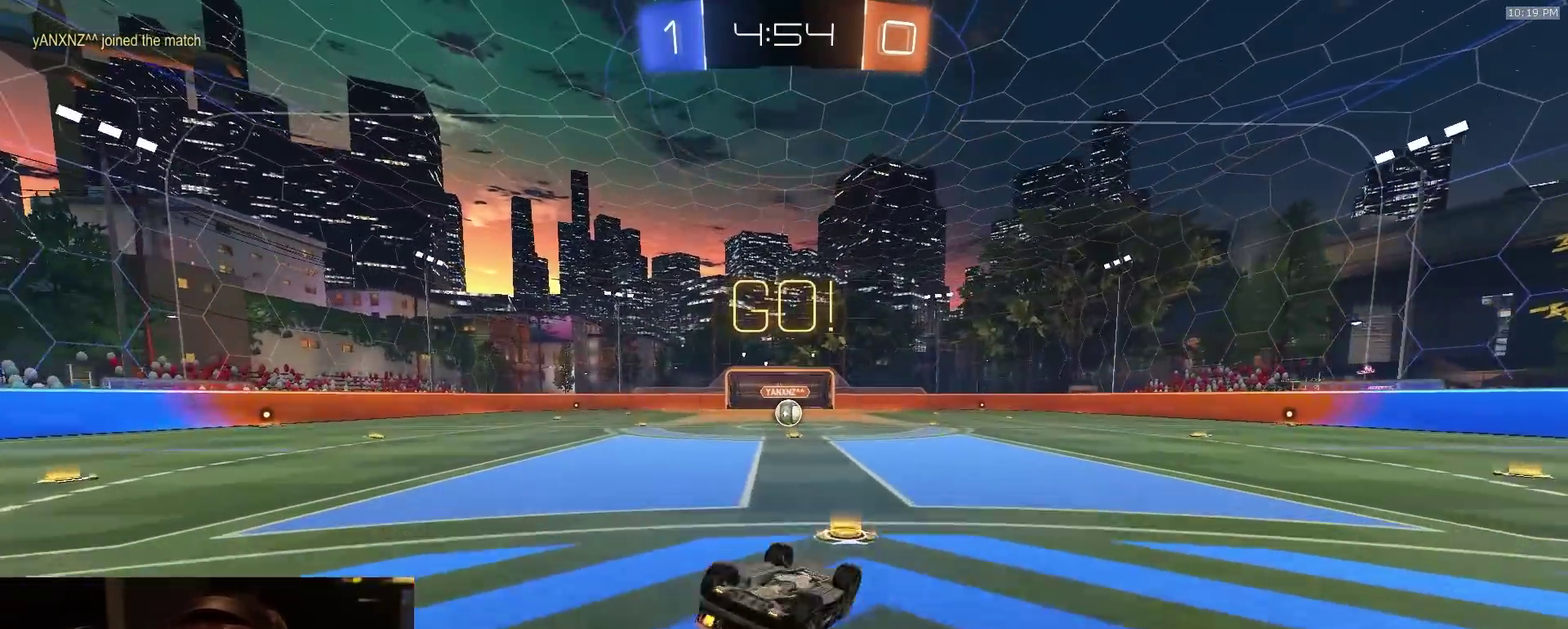
{"dt_ms": 500, "buttons": ["R2"], "left_stick": "center", "right_stick": "center", "events": [[250, "TRIANGLE", "down"], [350, "TRIANGLE", "up"], [400, "left_stick", "center"]]}
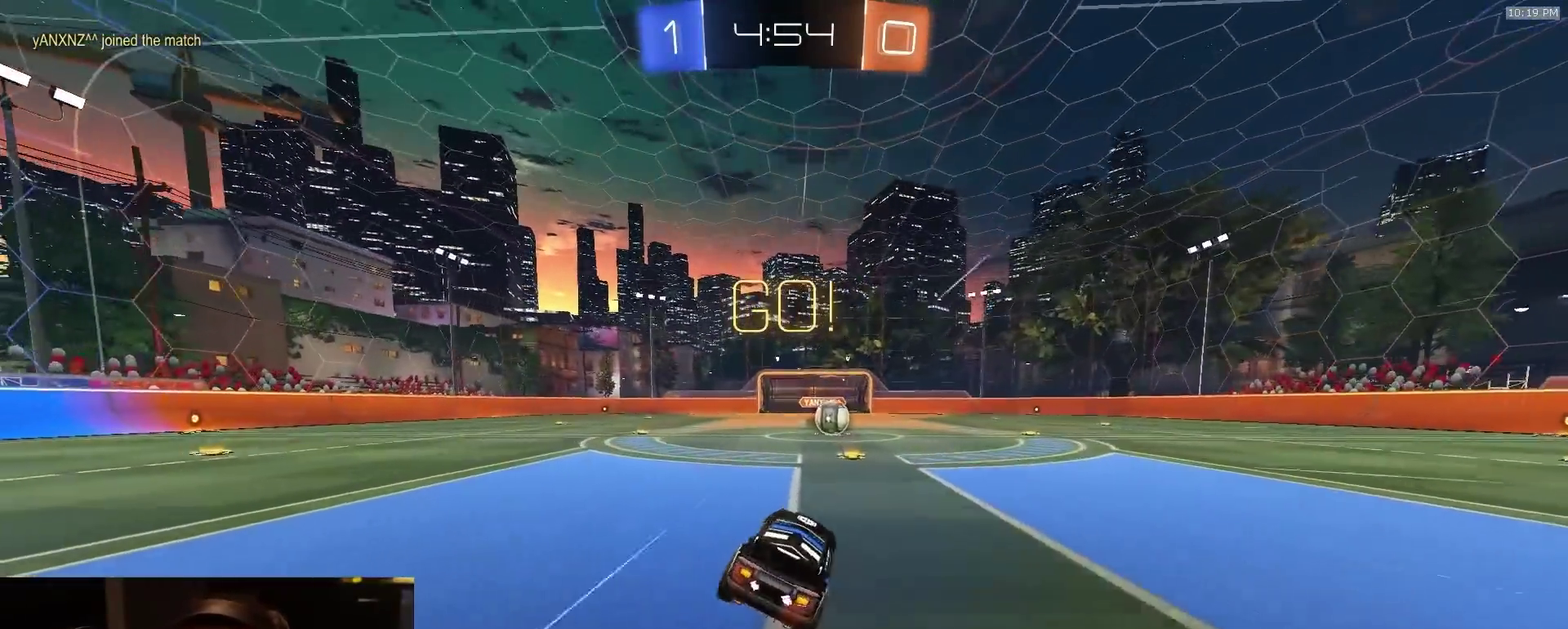
{"dt_ms": 300, "buttons": ["R2"], "left_stick": "center", "right_stick": "center", "events": []}
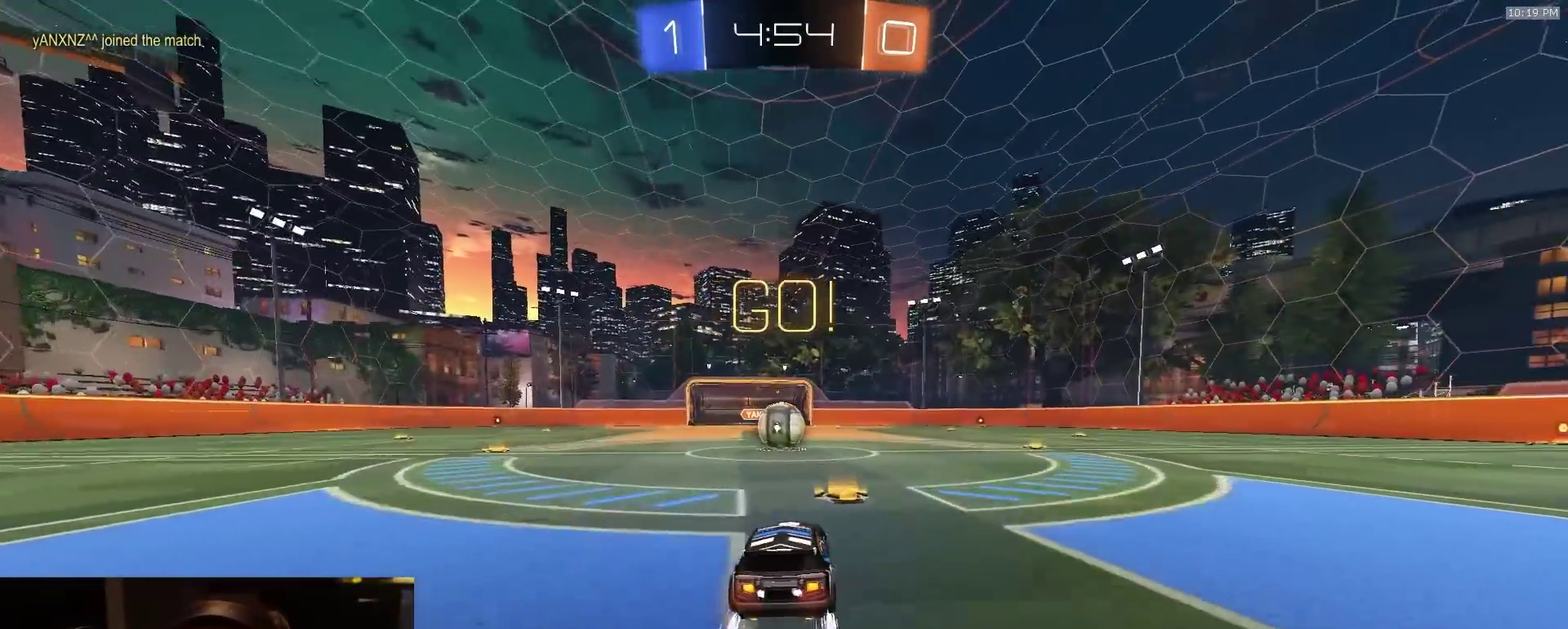
{"dt_ms": 900, "buttons": ["SQUARE"], "left_stick": "up-right", "right_stick": "center", "events": [[417, "R2", "up"], [417, "left_stick", "up"], [500, "left_stick", "center"], [533, "TRIANGLE", "down"], [600, "TRIANGLE", "up"], [700, "left_stick", "up-right"], [900, "SQUARE", "down"]]}
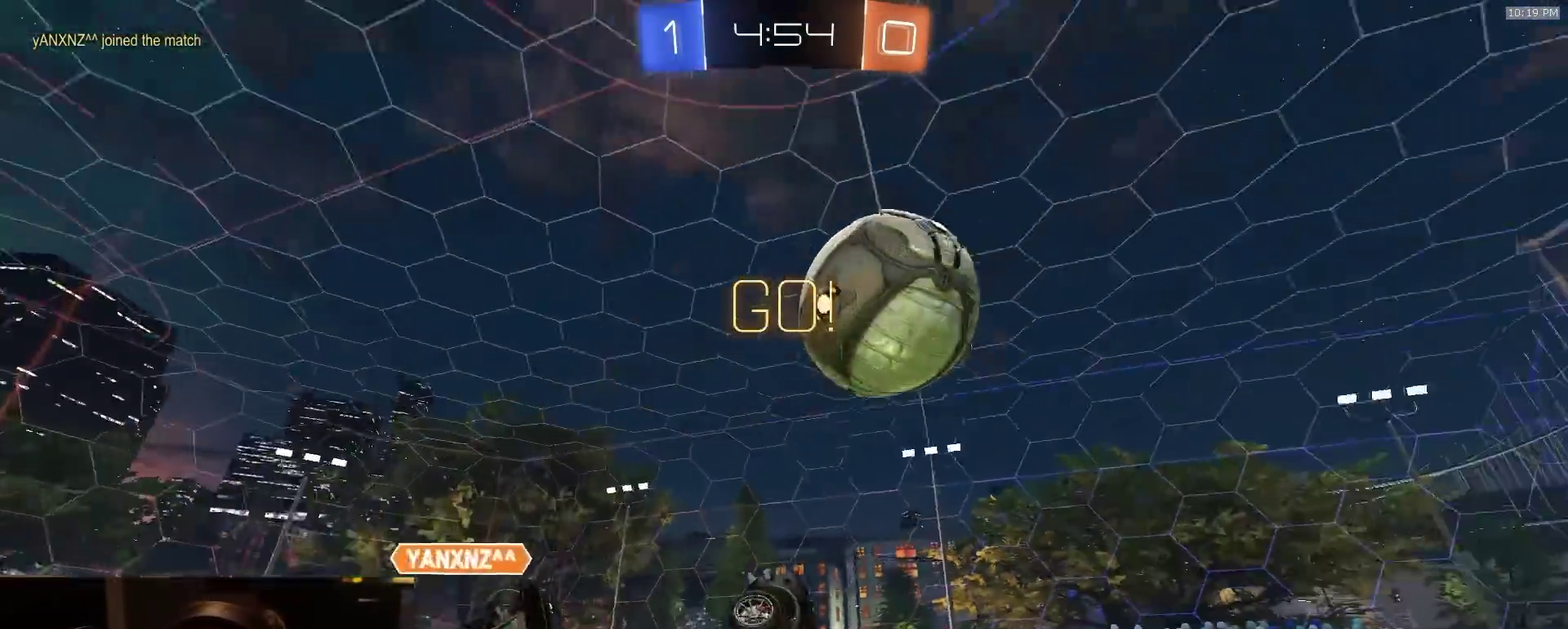
{"dt_ms": 300, "buttons": ["SQUARE", "TRIANGLE", "R2"], "left_stick": "right", "right_stick": "center", "events": [[17, "R2", "down"], [200, "left_stick", "right"], [283, "TRIANGLE", "down"]]}
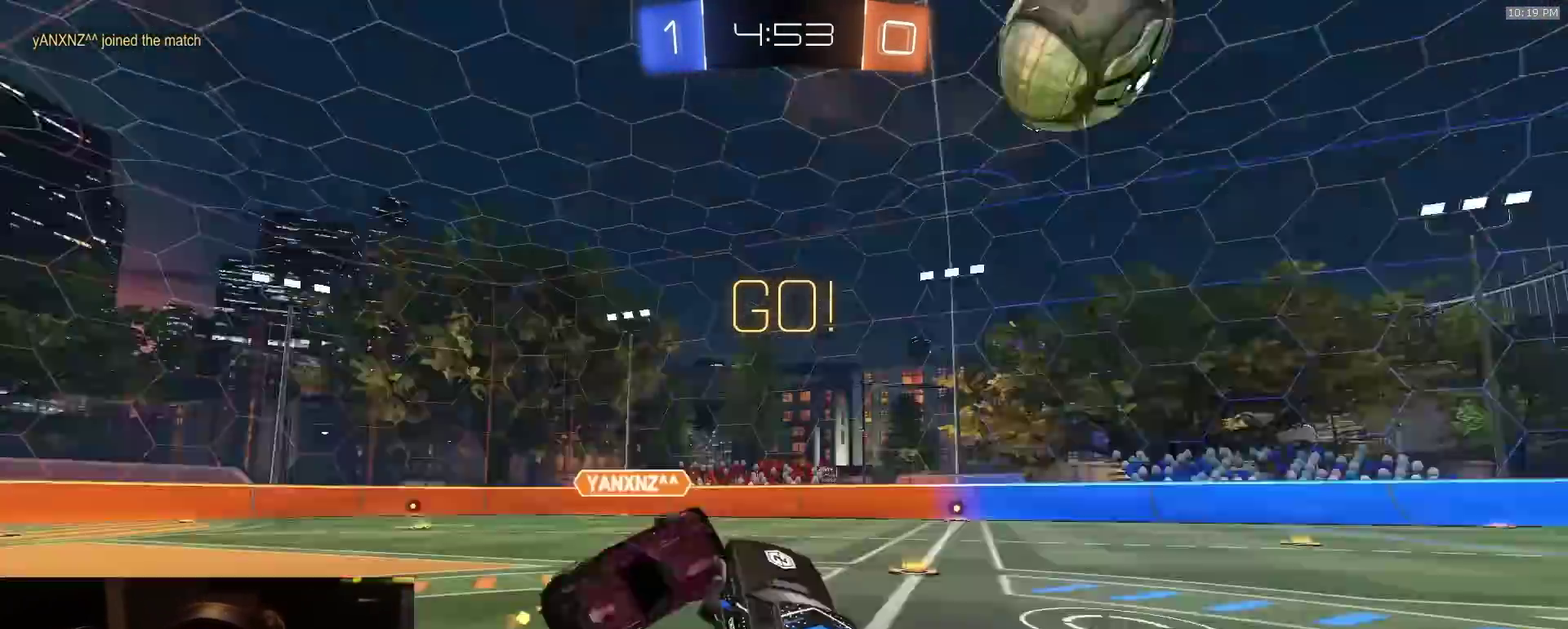
{"dt_ms": 500, "buttons": ["R2"], "left_stick": "center", "right_stick": "center", "events": [[100, "SQUARE", "up"], [100, "TRIANGLE", "up"], [133, "left_stick", "up-right"], [250, "left_stick", "right"], [383, "left_stick", "center"]]}
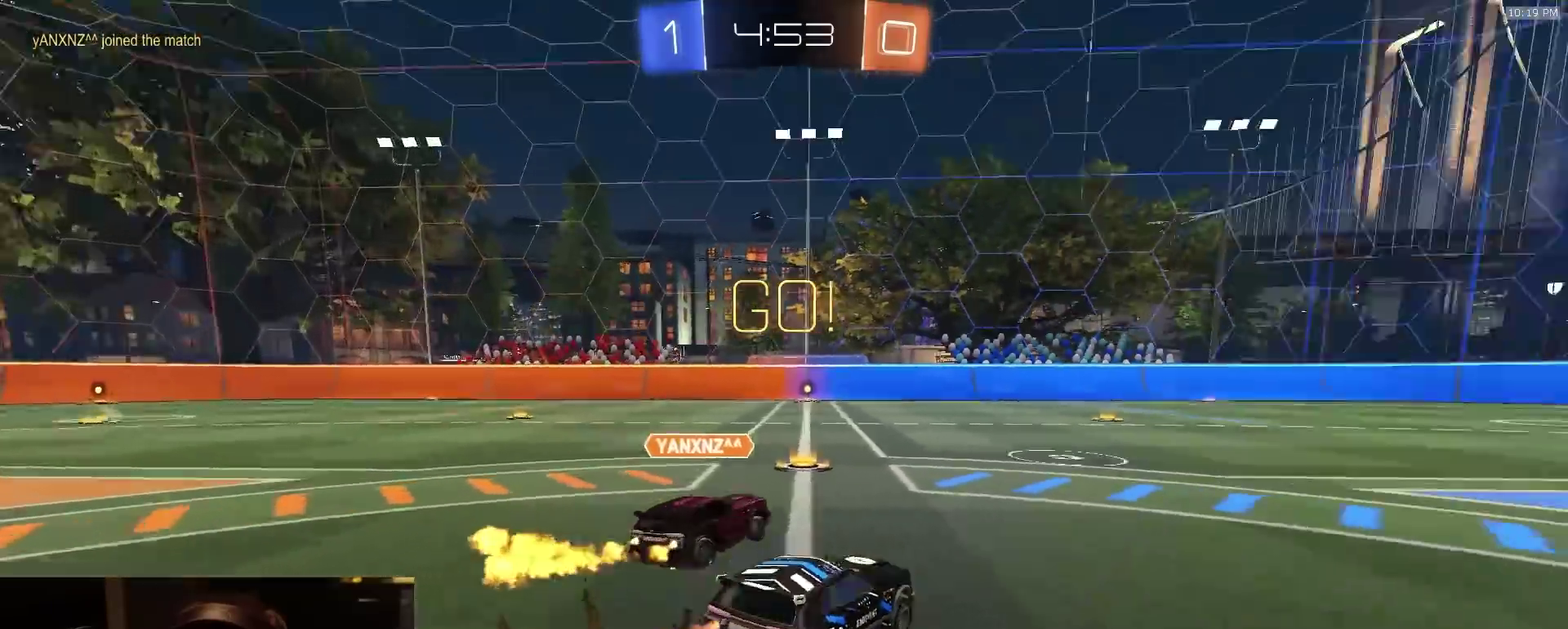
{"dt_ms": 500, "buttons": ["R2"], "left_stick": "up-right", "right_stick": "center", "events": [[467, "left_stick", "up-right"]]}
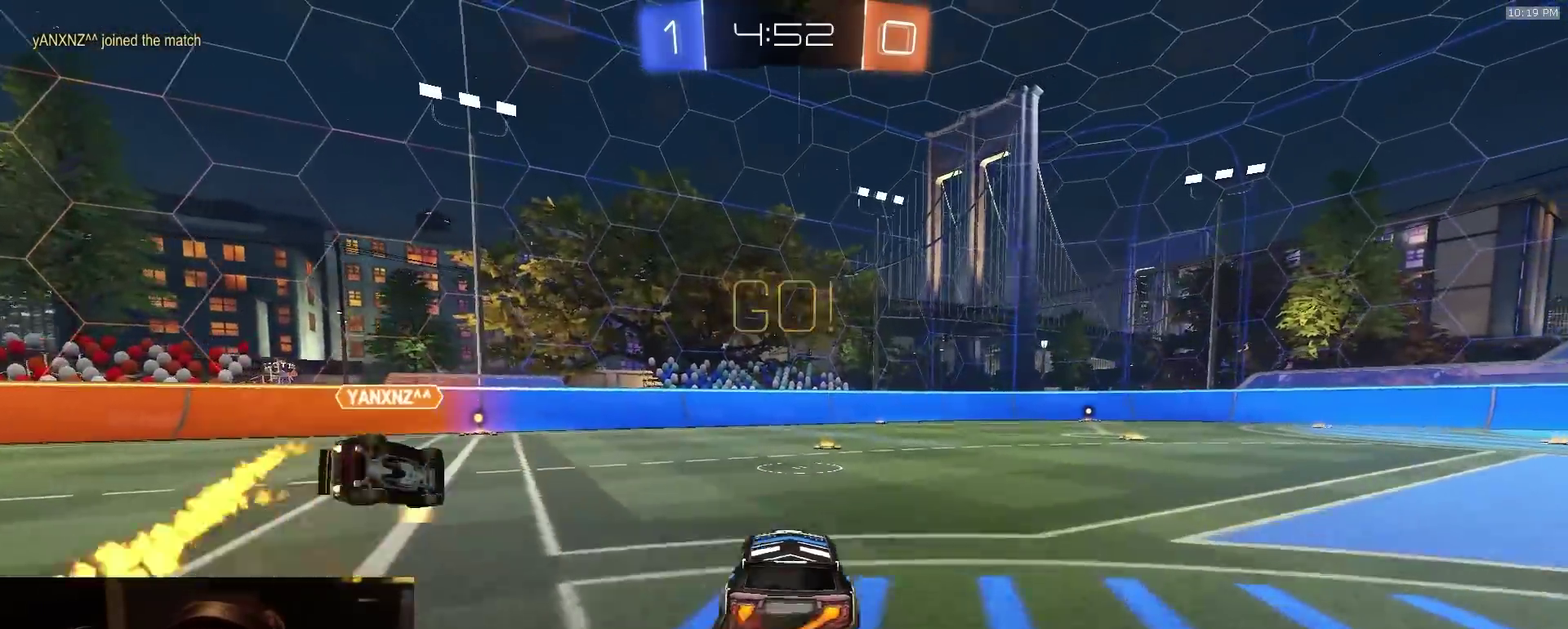
{"dt_ms": 600, "buttons": ["CIRCLE", "R2"], "left_stick": "down-right", "right_stick": "center", "events": [[17, "CROSS", "down"], [33, "left_stick", "center"], [83, "CIRCLE", "down"], [83, "CROSS", "up"], [167, "TRIANGLE", "down"], [200, "left_stick", "down"], [283, "left_stick", "down-right"], [317, "TRIANGLE", "up"], [433, "left_stick", "up-left"], [500, "TRIANGLE", "down"], [500, "left_stick", "down-right"], [567, "TRIANGLE", "up"]]}
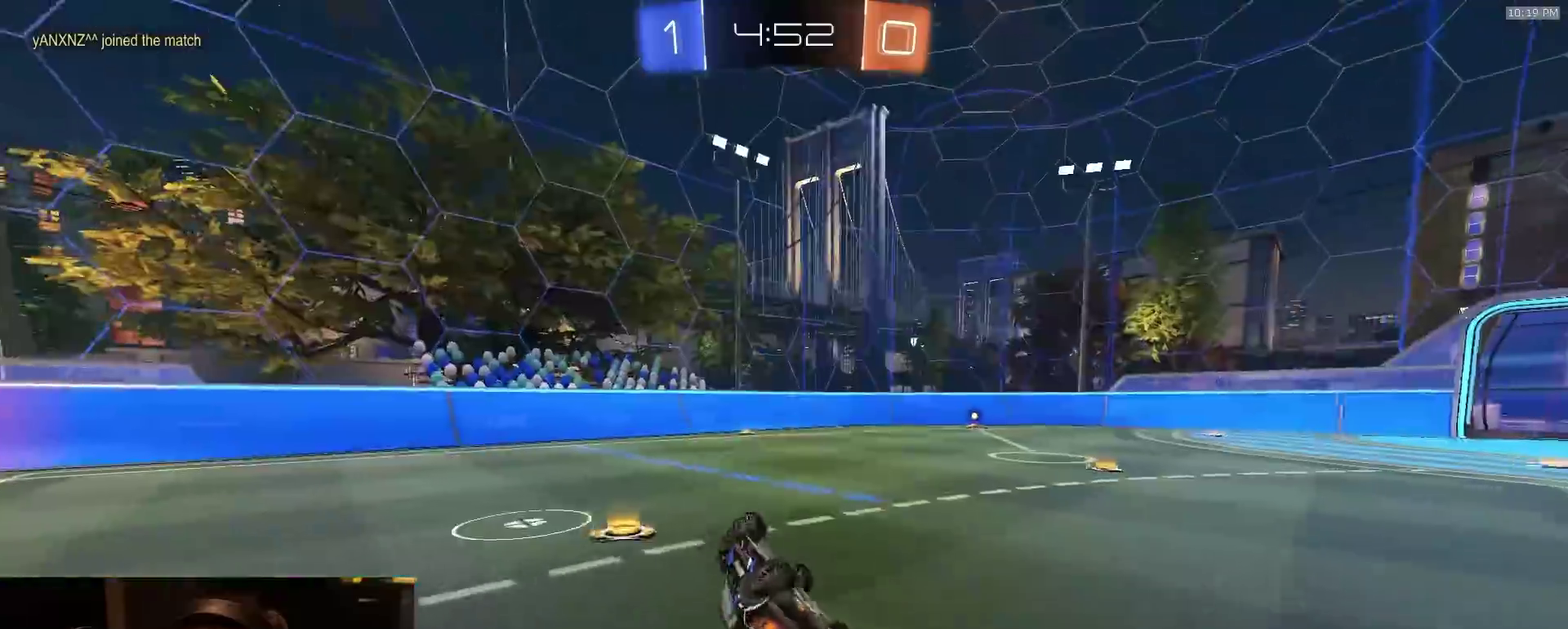
{"dt_ms": 400, "buttons": ["R2"], "left_stick": "center", "right_stick": "center", "events": [[50, "left_stick", "right"], [133, "CIRCLE", "up"], [217, "left_stick", "up-right"], [350, "left_stick", "center"]]}
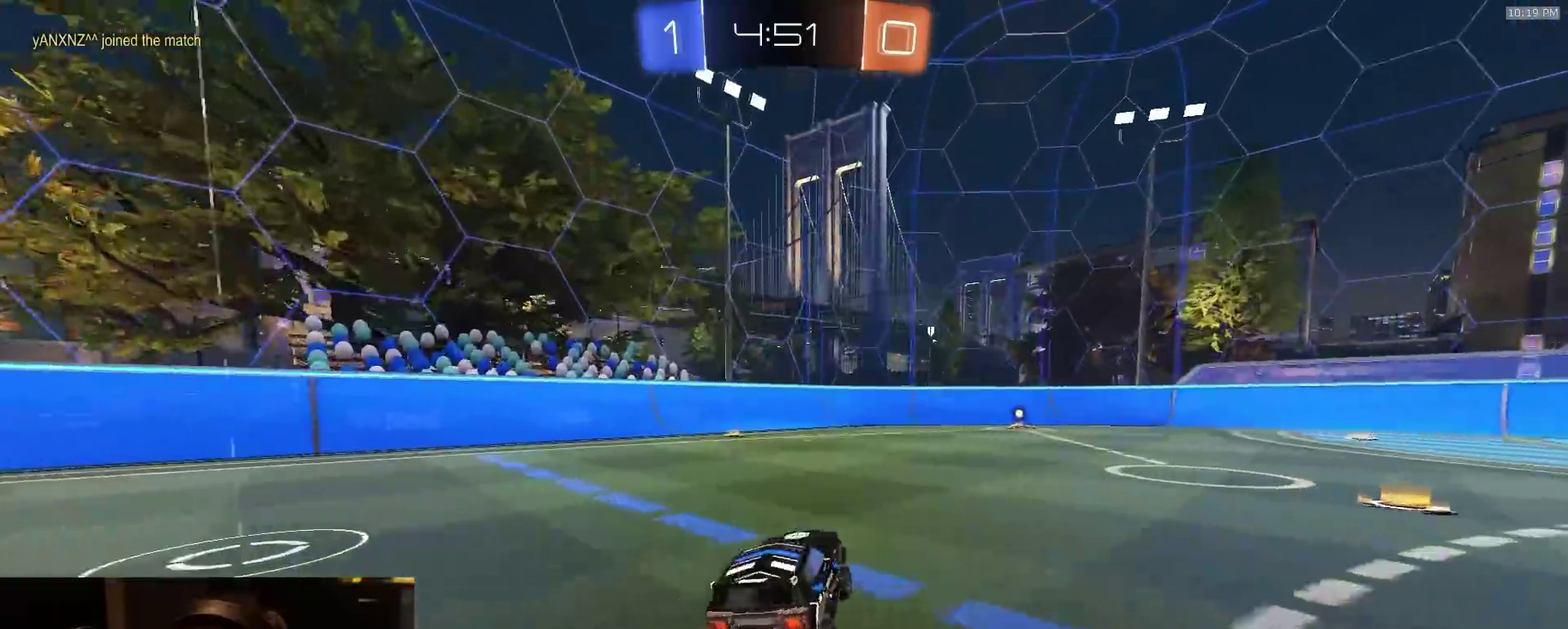
{"dt_ms": 400, "buttons": ["CIRCLE", "R2"], "left_stick": "down-right", "right_stick": "center", "events": [[133, "CROSS", "down"], [167, "left_stick", "up-right"], [250, "CIRCLE", "down"], [250, "left_stick", "center"], [283, "CROSS", "up"], [400, "left_stick", "down-right"]]}
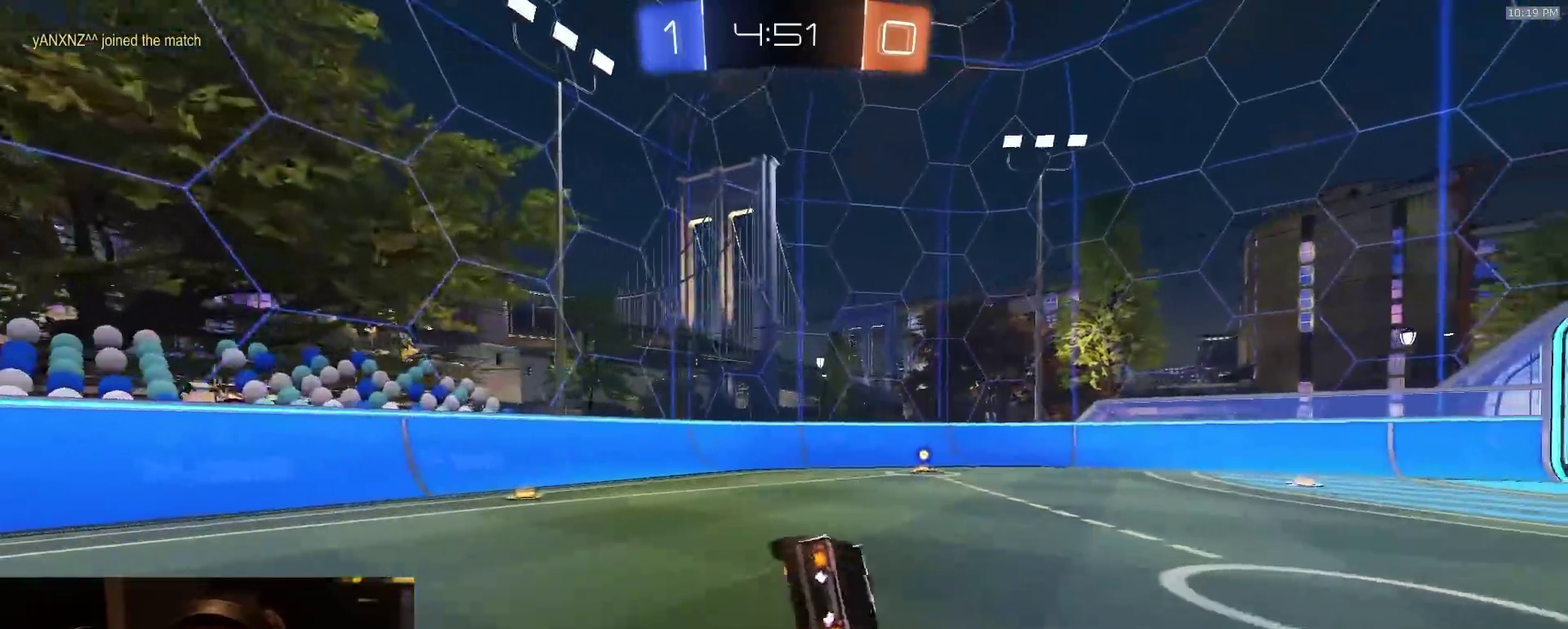
{"dt_ms": 800, "buttons": [], "left_stick": "down-left", "right_stick": "center", "events": [[67, "TRIANGLE", "down"], [117, "left_stick", "up-left"], [200, "TRIANGLE", "up"], [517, "left_stick", "center"], [550, "CIRCLE", "up"], [600, "R2", "up"], [733, "left_stick", "down-left"]]}